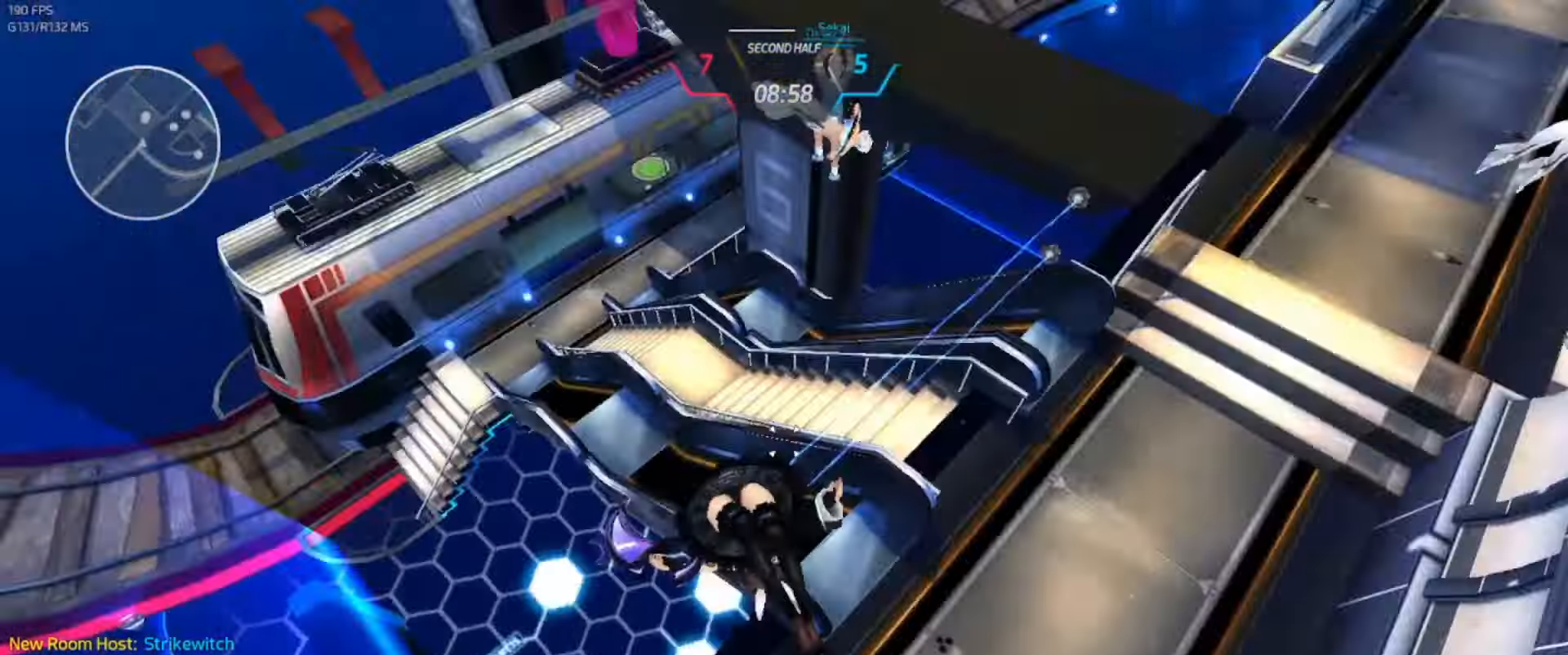
Gameplay with keyboard; each line is a JSON object with the keys held at the frame after it. "events" lists presses ("down") and releases ("up") of ".", "/", "0", "1", "2", "3", "4", "5", "6", "7", "8", "9", "a", "alt_l", "alt_r", "b", "backslash", "backspace", "c", "caps_lock", "comma", "ctrl_l", "ctrl_r", "d", "e", "equals", "escape", "f", "f1", "f10", "f11", "f12", "f2", "f3", "f4", "f5", "f6", "f7", "f8", "f9", "g", "h", "i", "j", "k", "l", "lbracket", "m", "minus", "n", "o", "p", "q", "quote", "r", "rbracket", "return", "s", "semicolon", "shift_l", "shift_r", "space", "super_l", "super_r", "t", "tab", "tilde", "u", "v", "w", "x", "y" and "z" between this image and that frame as [ms after this image, input, new state], when the widget could be followed in between. No other keys are recorded. Mouse input is not recorded.
{"keys": ["w"], "events": []}
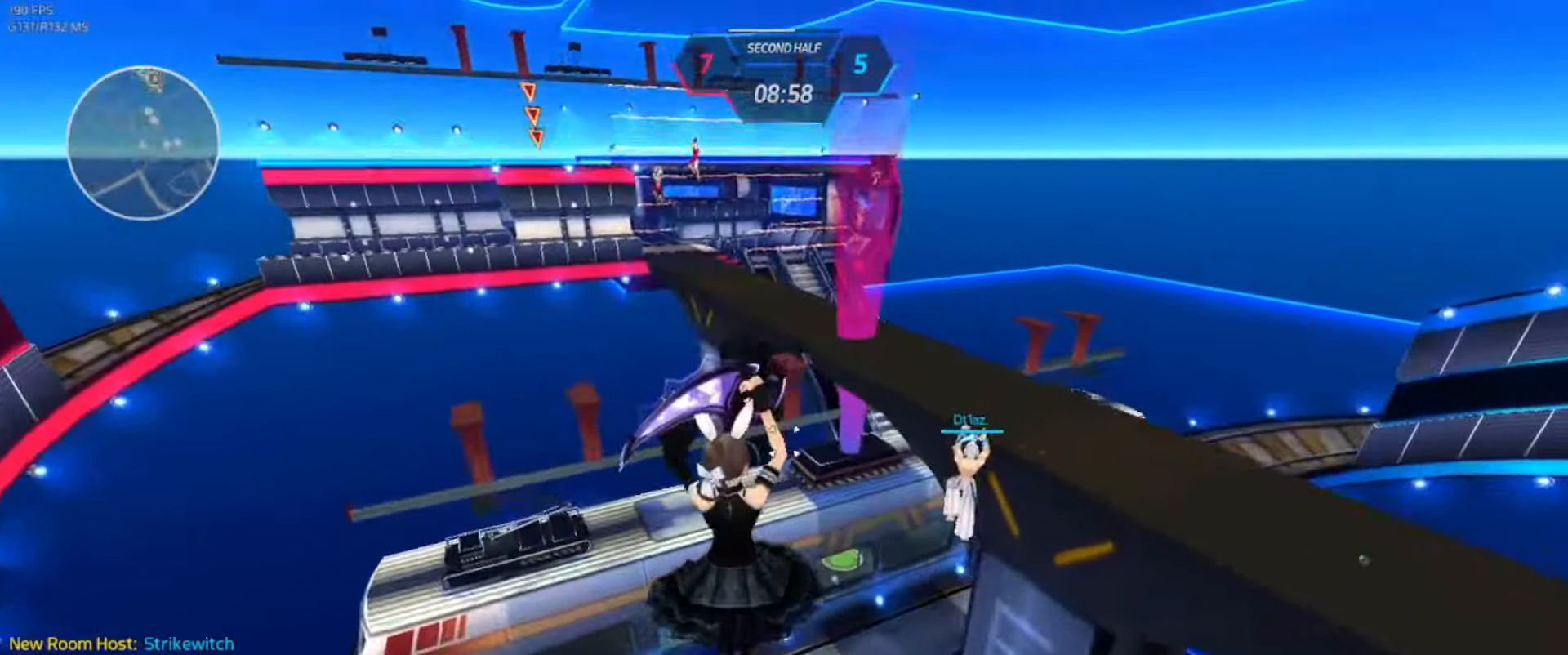
{"keys": ["a"], "events": [[33, "a", "down"], [150, "w", "up"]]}
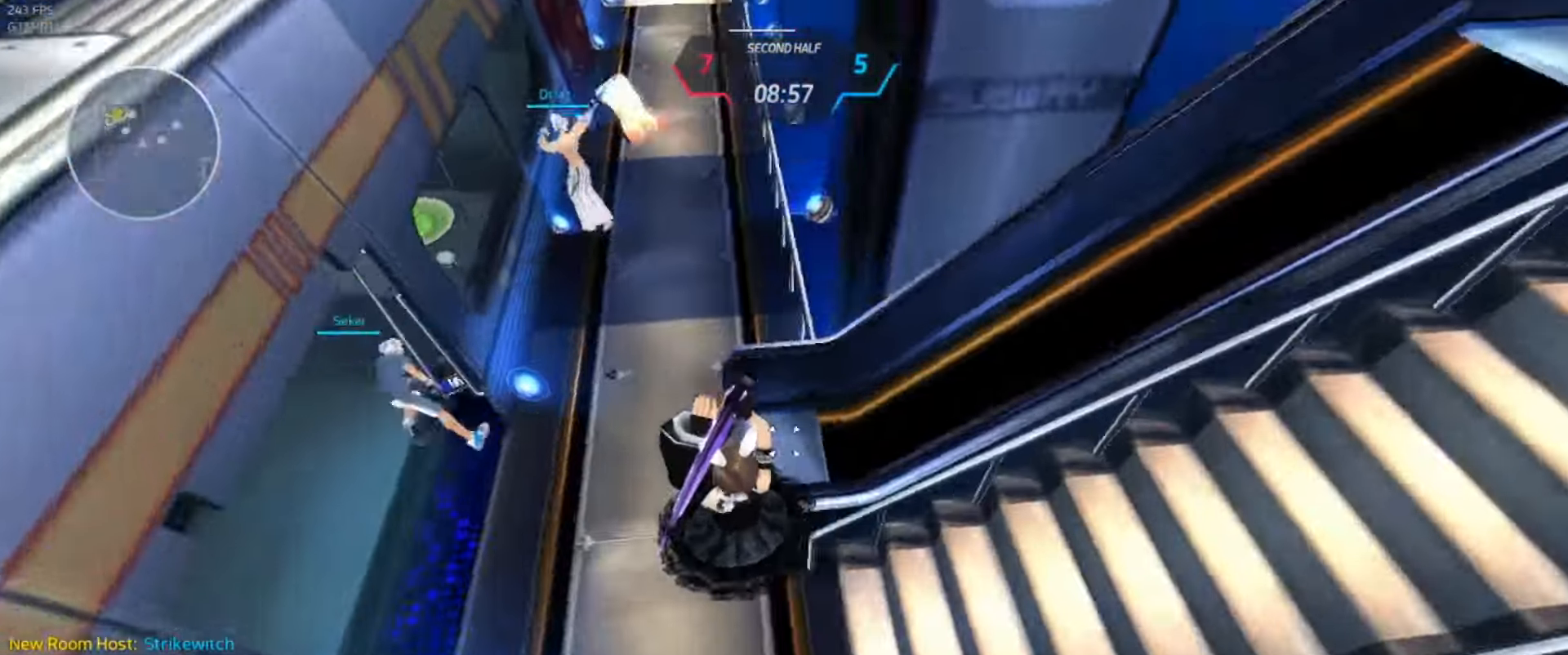
{"keys": ["w"], "events": [[16, "space", "down"], [83, "space", "up"], [433, "w", "down"], [466, "a", "up"]]}
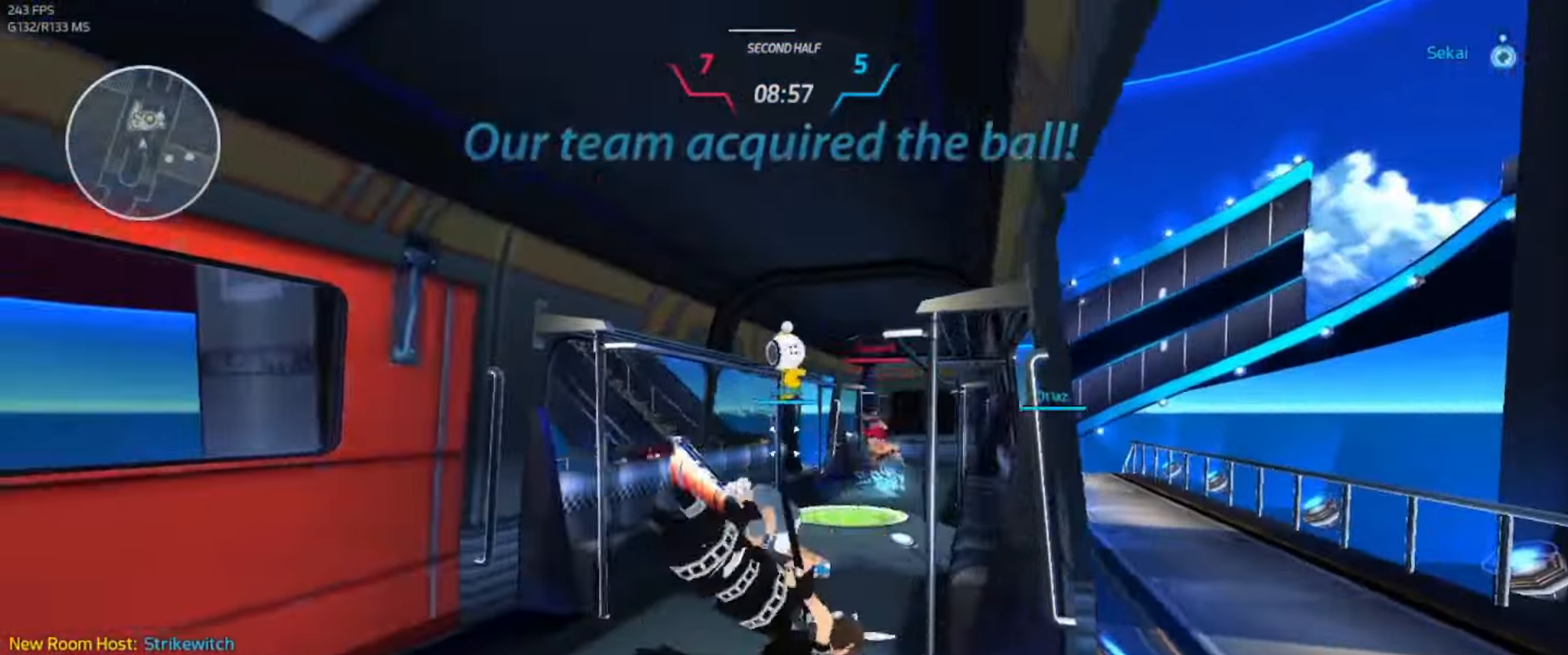
{"keys": ["w"], "events": []}
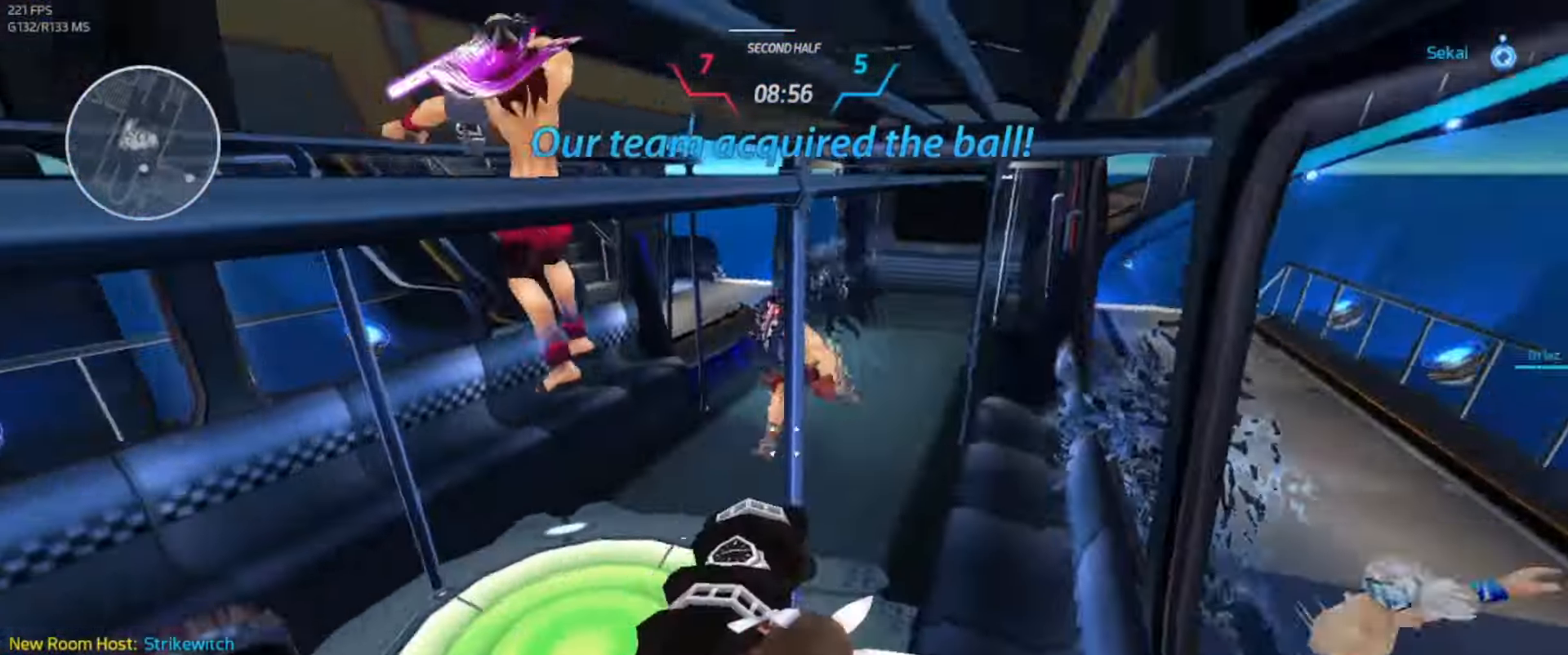
{"keys": ["w"], "events": []}
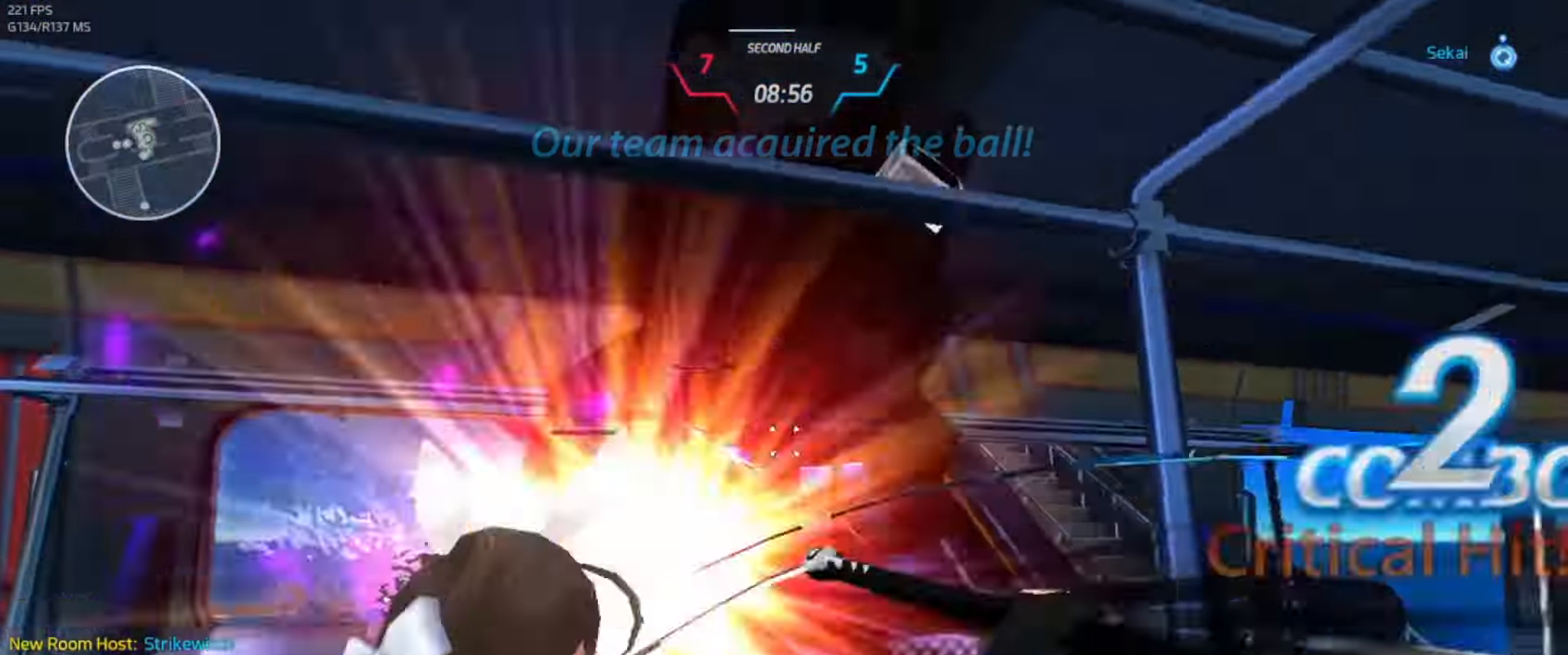
{"keys": ["w"], "events": []}
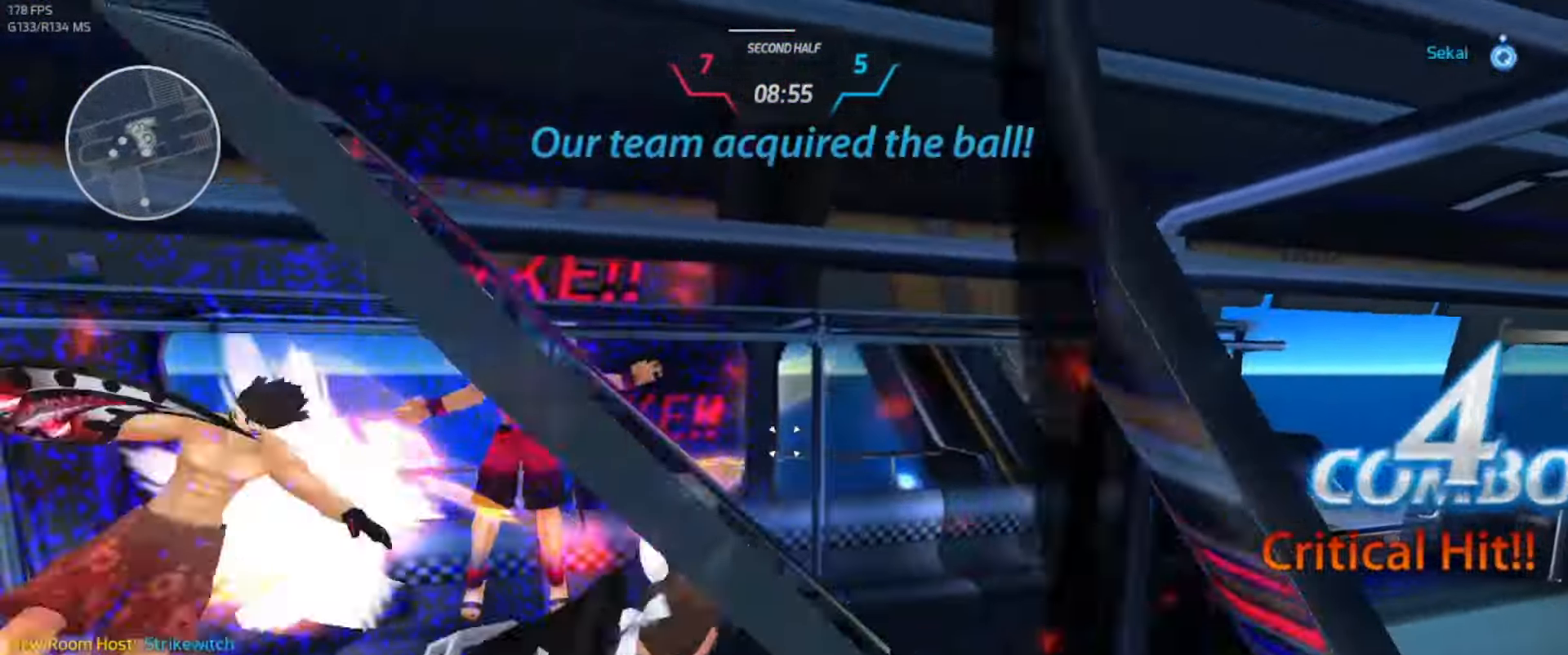
{"keys": ["w"], "events": []}
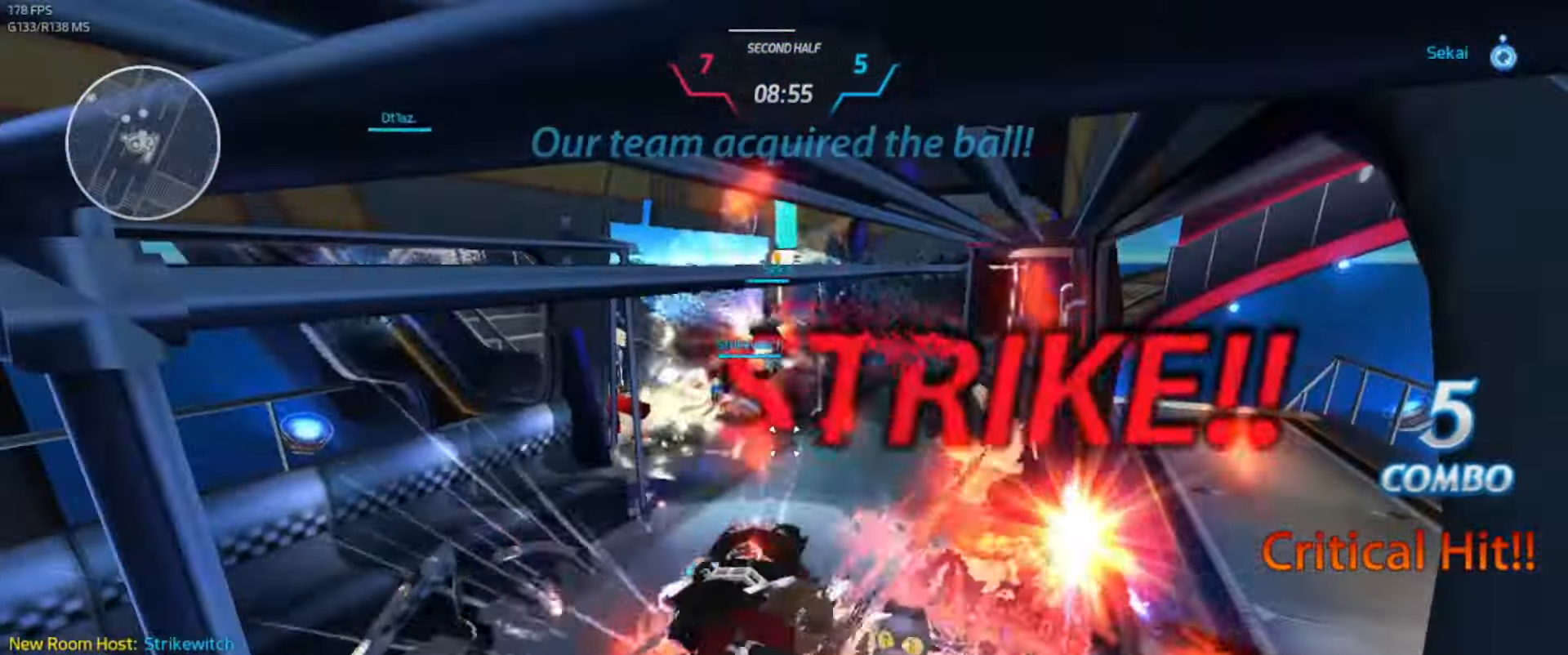
{"keys": ["w"], "events": []}
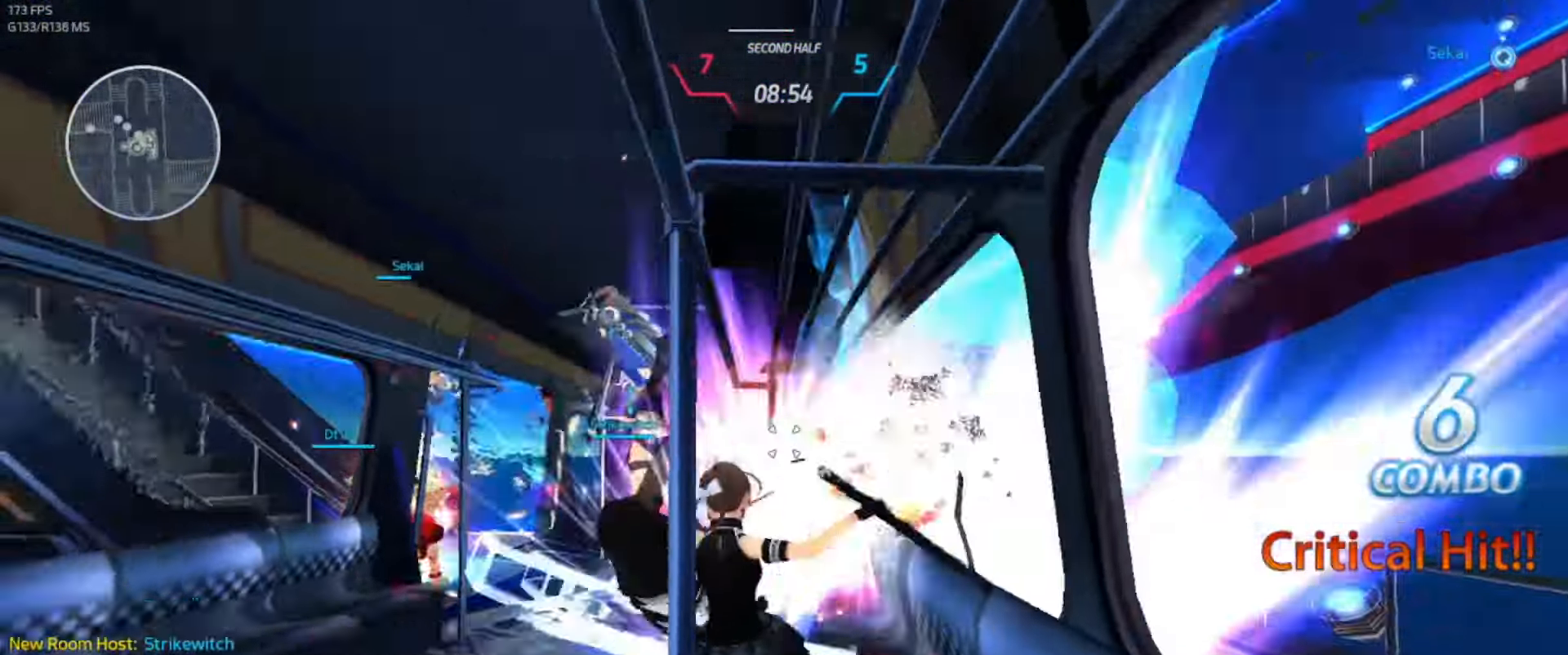
{"keys": ["d"], "events": [[467, "d", "down"], [500, "w", "up"]]}
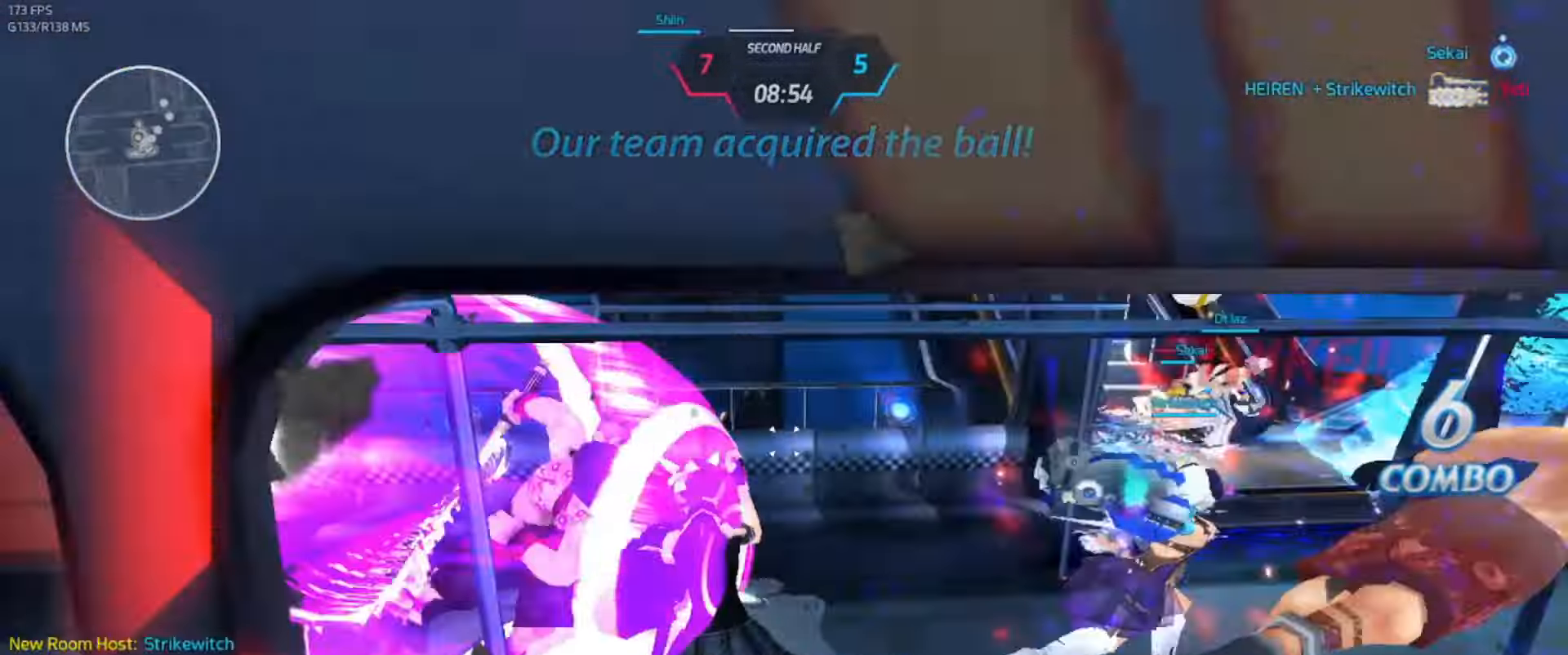
{"keys": ["w"], "events": [[34, "space", "down"], [100, "space", "up"], [450, "w", "down"], [500, "d", "up"]]}
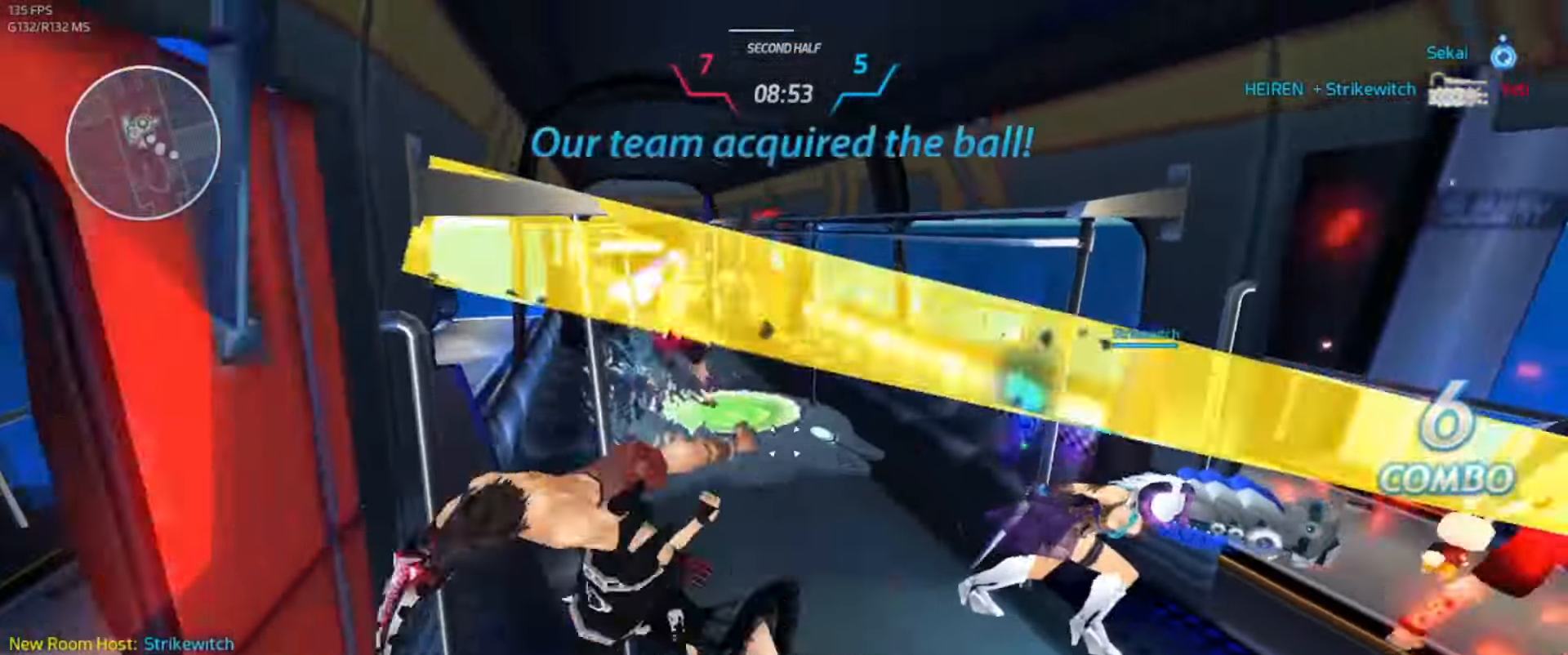
{"keys": ["w"], "events": [[117, "w", "up"], [267, "w", "down"]]}
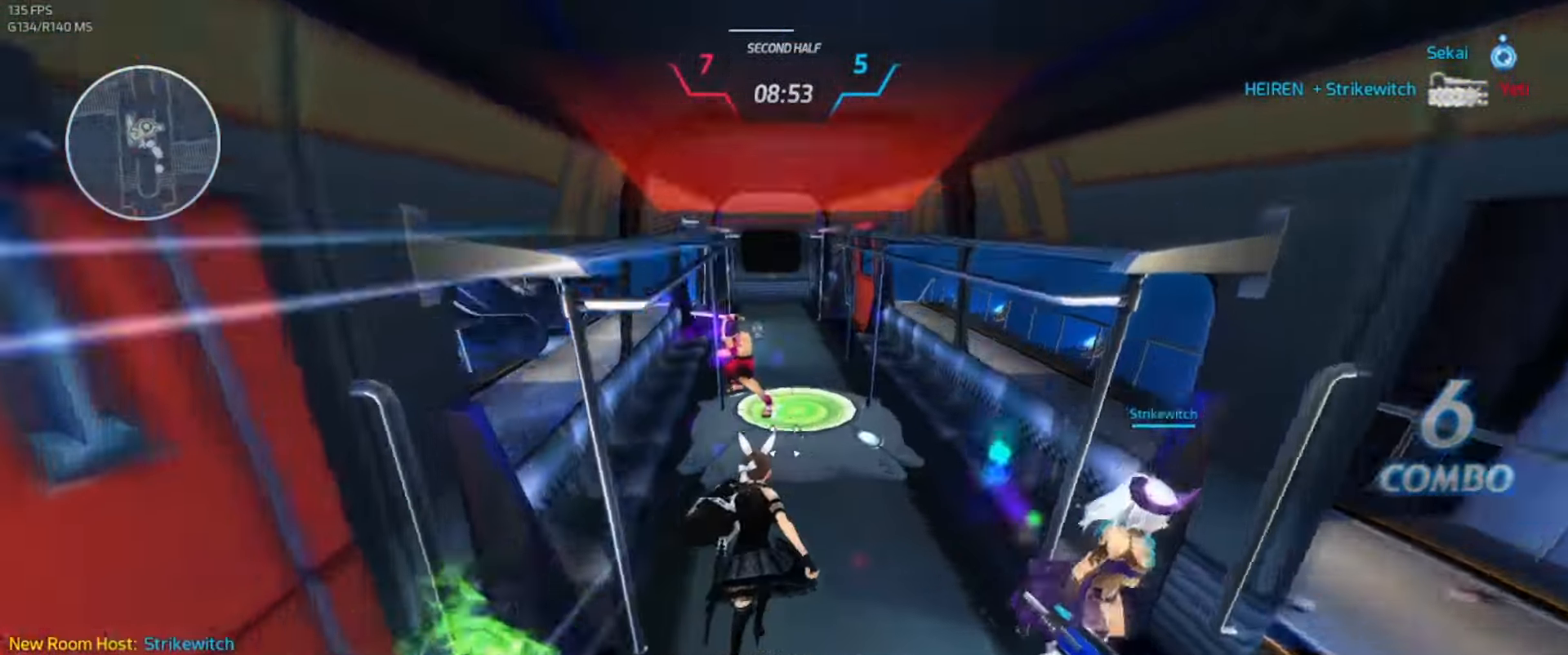
{"keys": ["w"], "events": [[384, "d", "down"], [434, "d", "up"]]}
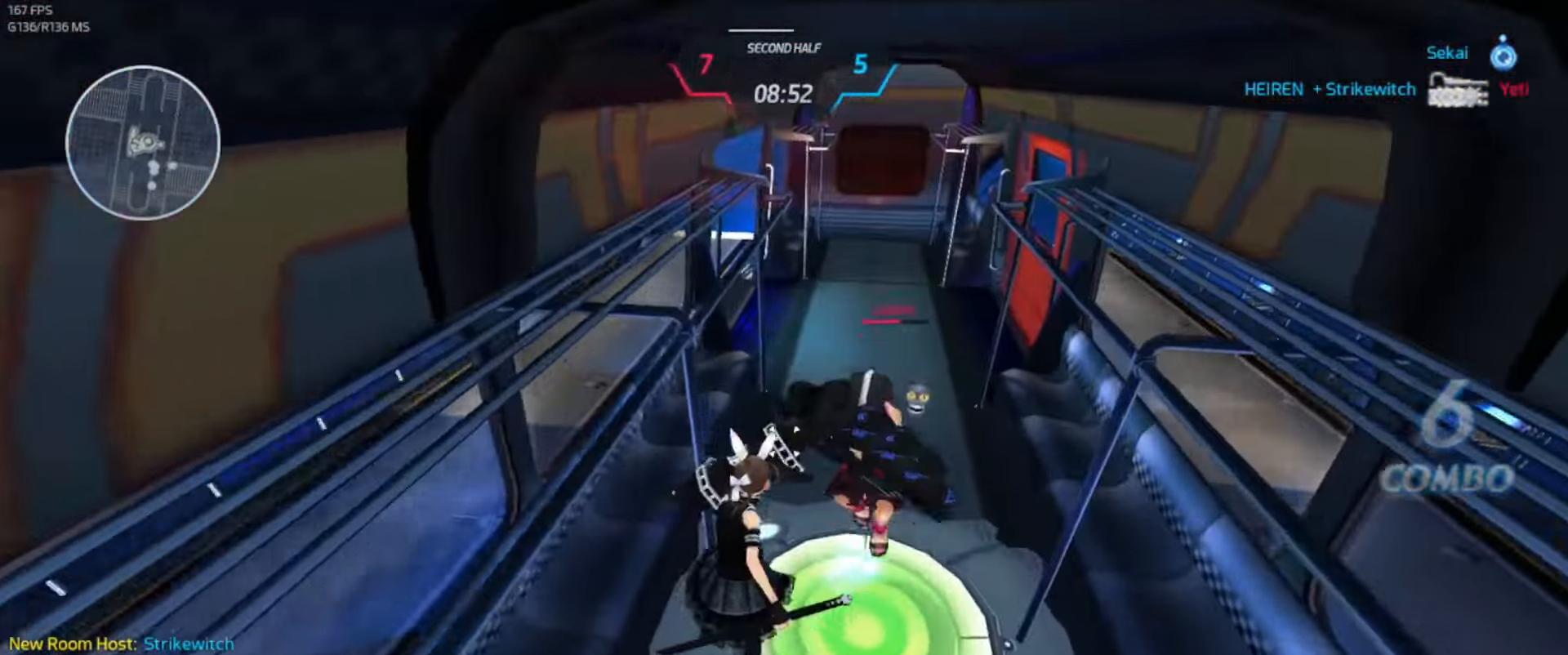
{"keys": ["w"], "events": []}
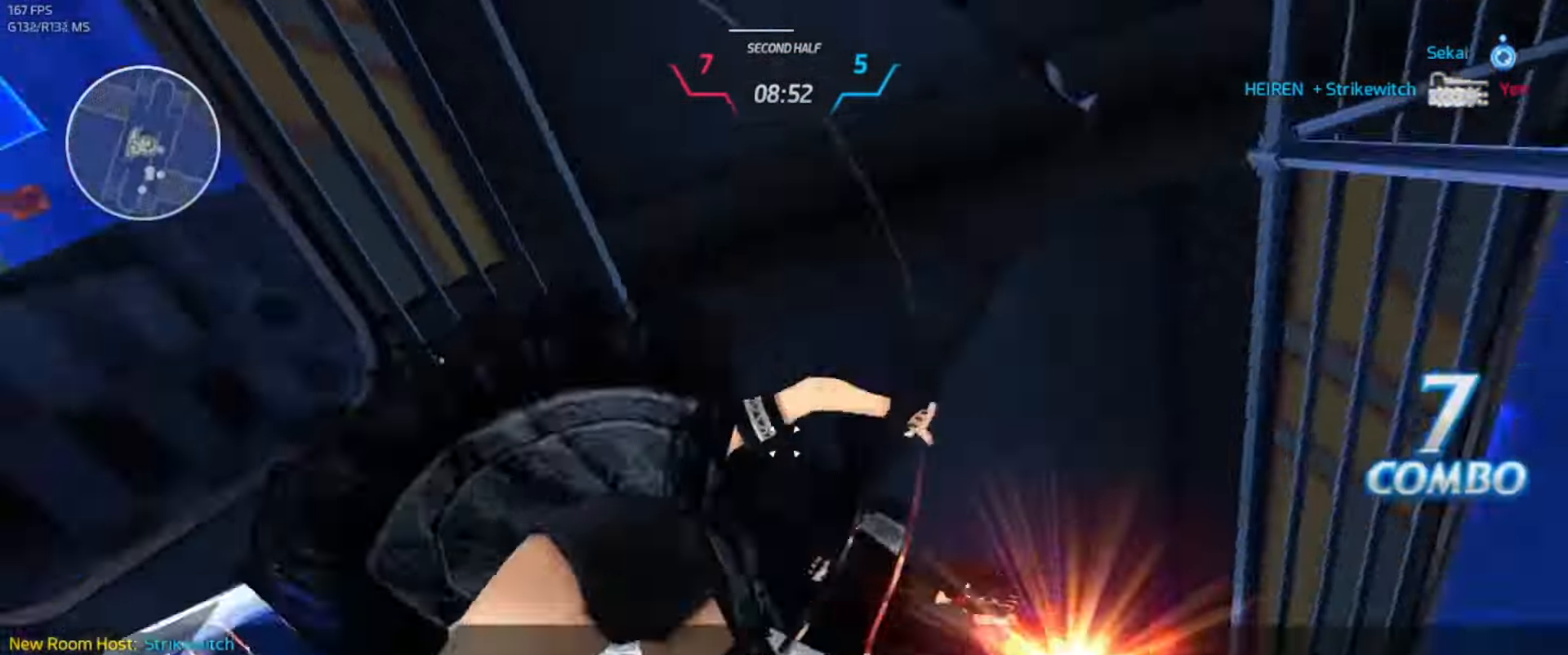
{"keys": ["w"], "events": []}
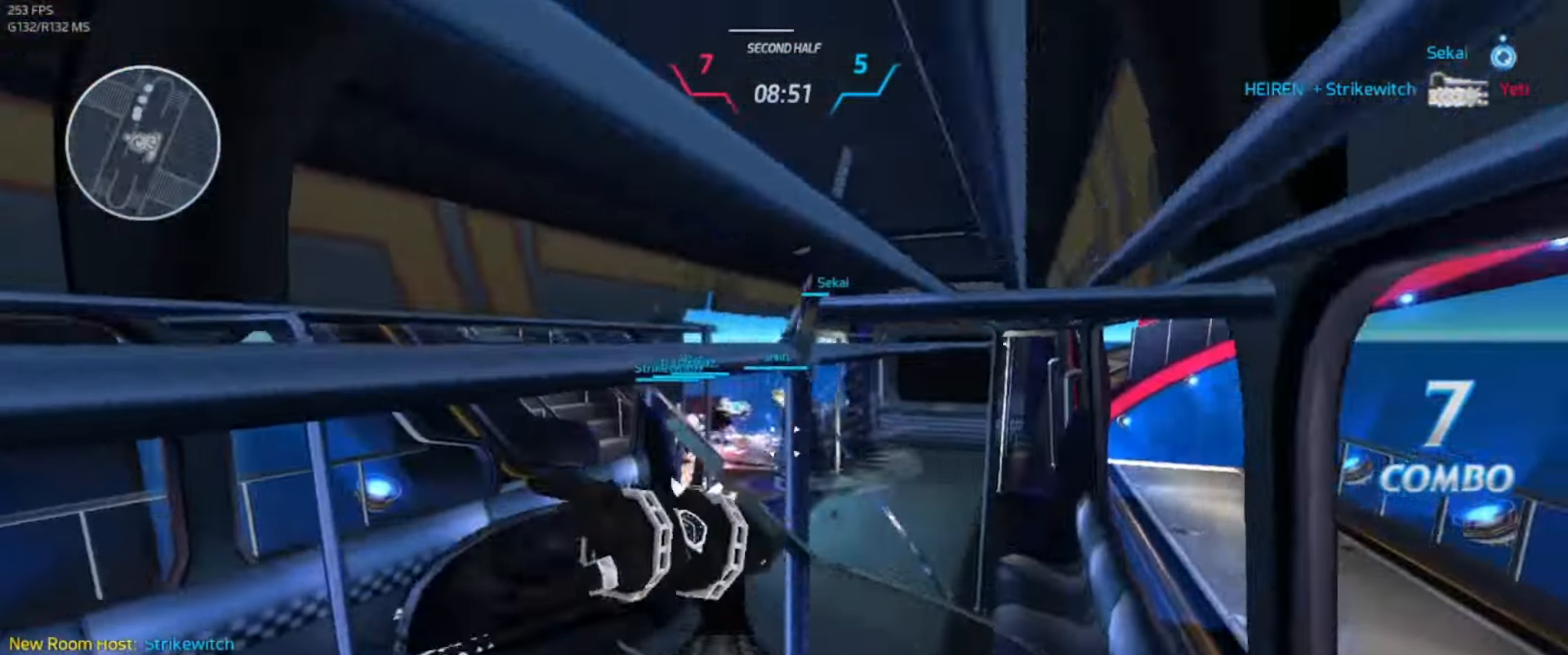
{"keys": ["w"], "events": []}
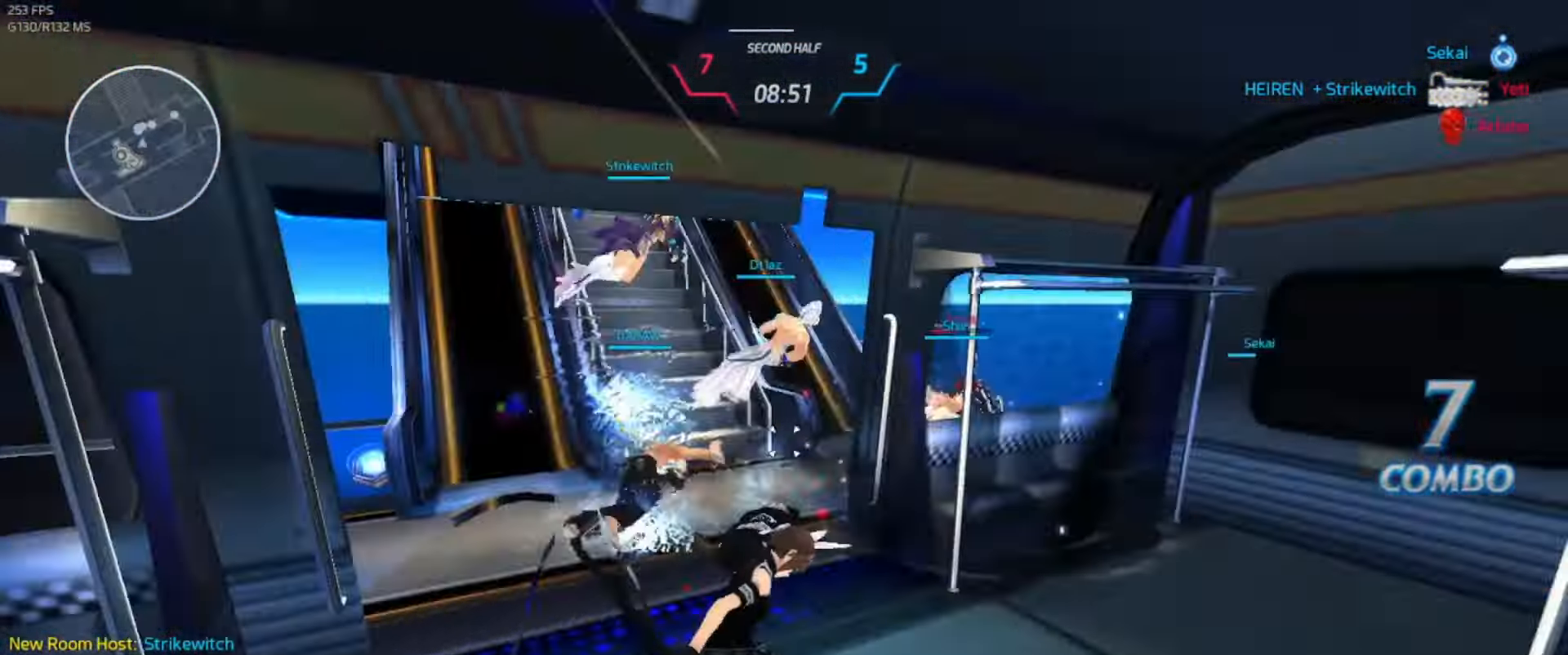
{"keys": ["w"], "events": []}
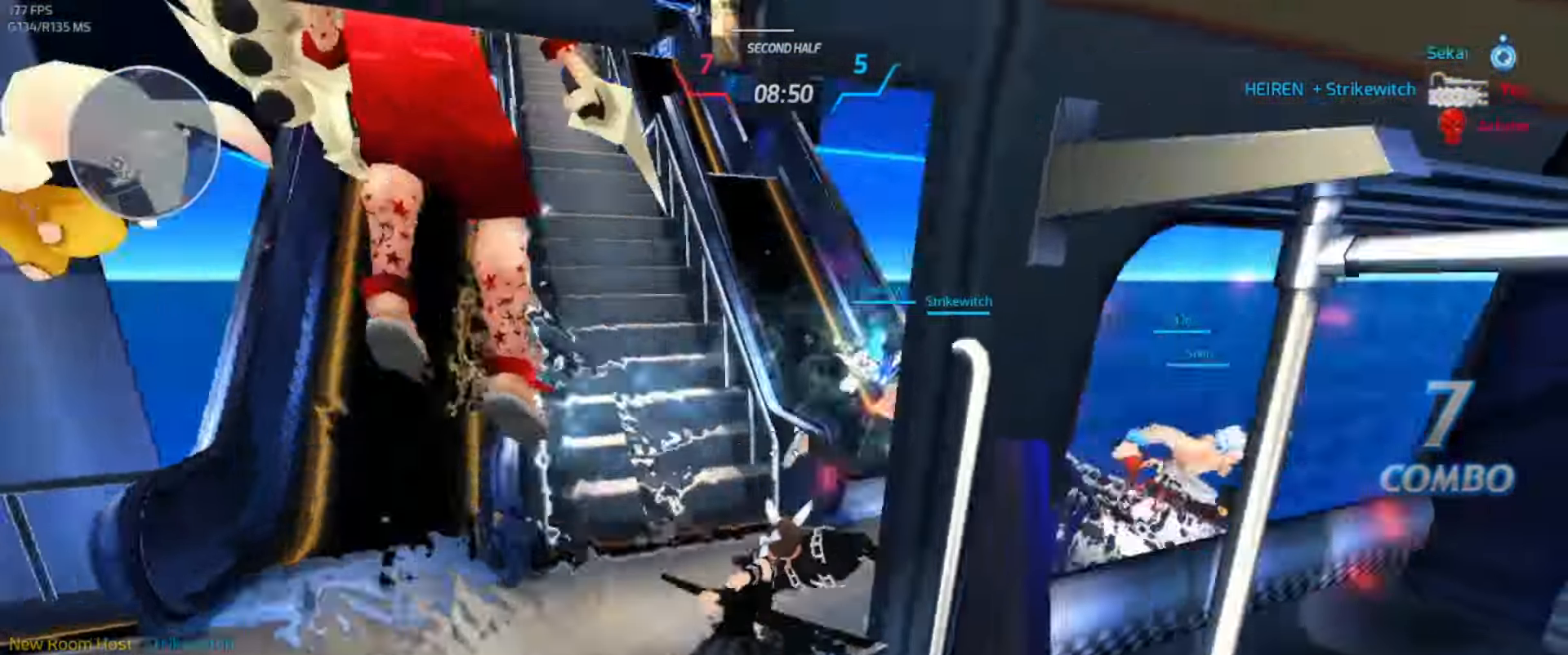
{"keys": [], "events": [[34, "a", "down"], [67, "w", "up"], [134, "a", "up"]]}
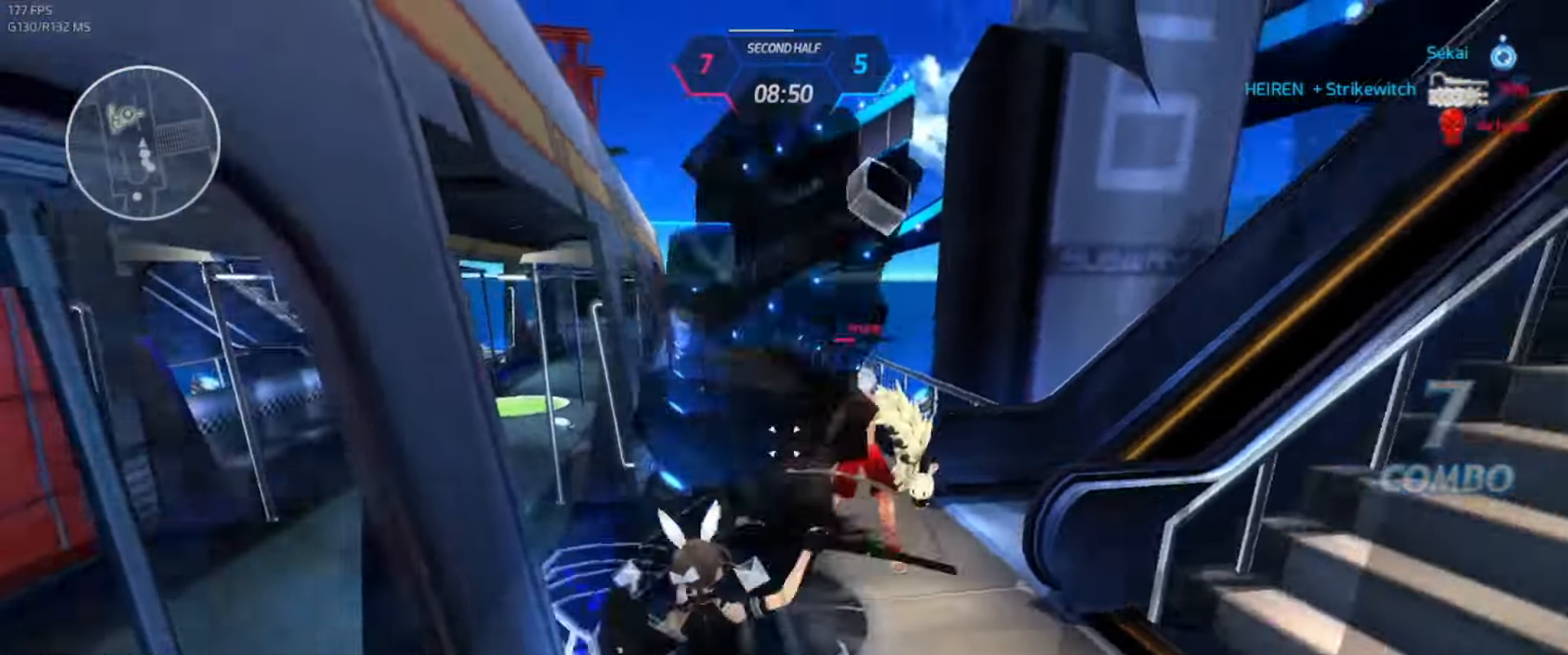
{"keys": [], "events": []}
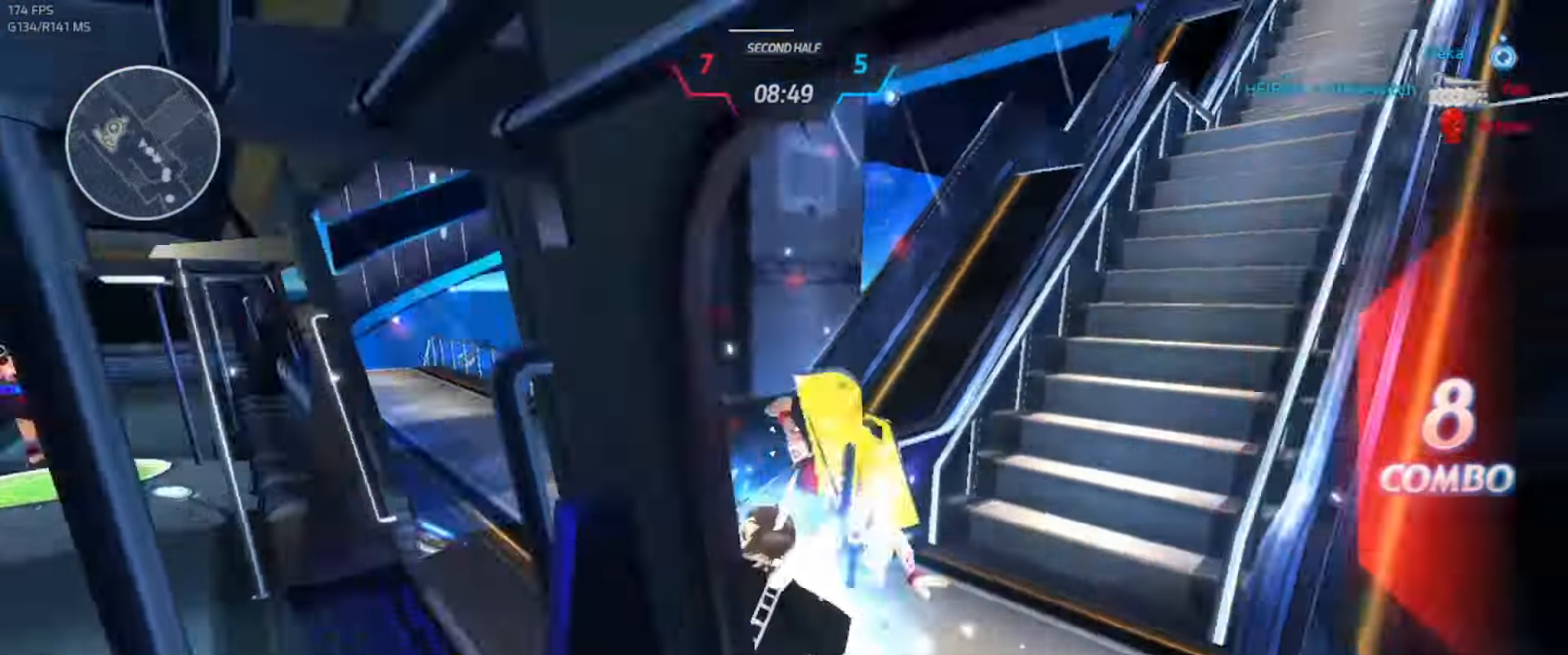
{"keys": ["d"], "events": [[250, "d", "down"], [284, "space", "down"], [400, "space", "up"]]}
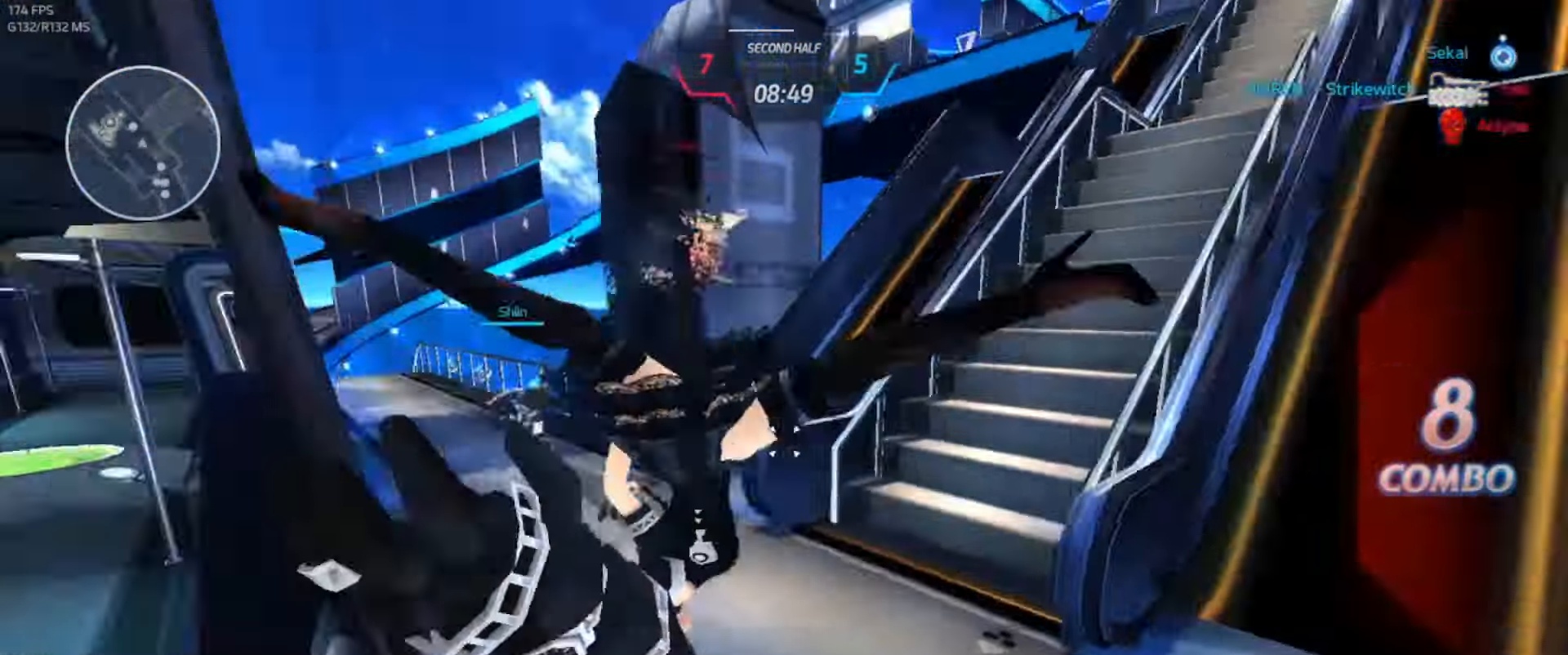
{"keys": ["a", "space"], "events": [[117, "d", "up"], [117, "s", "down"], [200, "b", "down"], [217, "a", "down"], [284, "b", "up"], [367, "s", "up"], [467, "space", "down"]]}
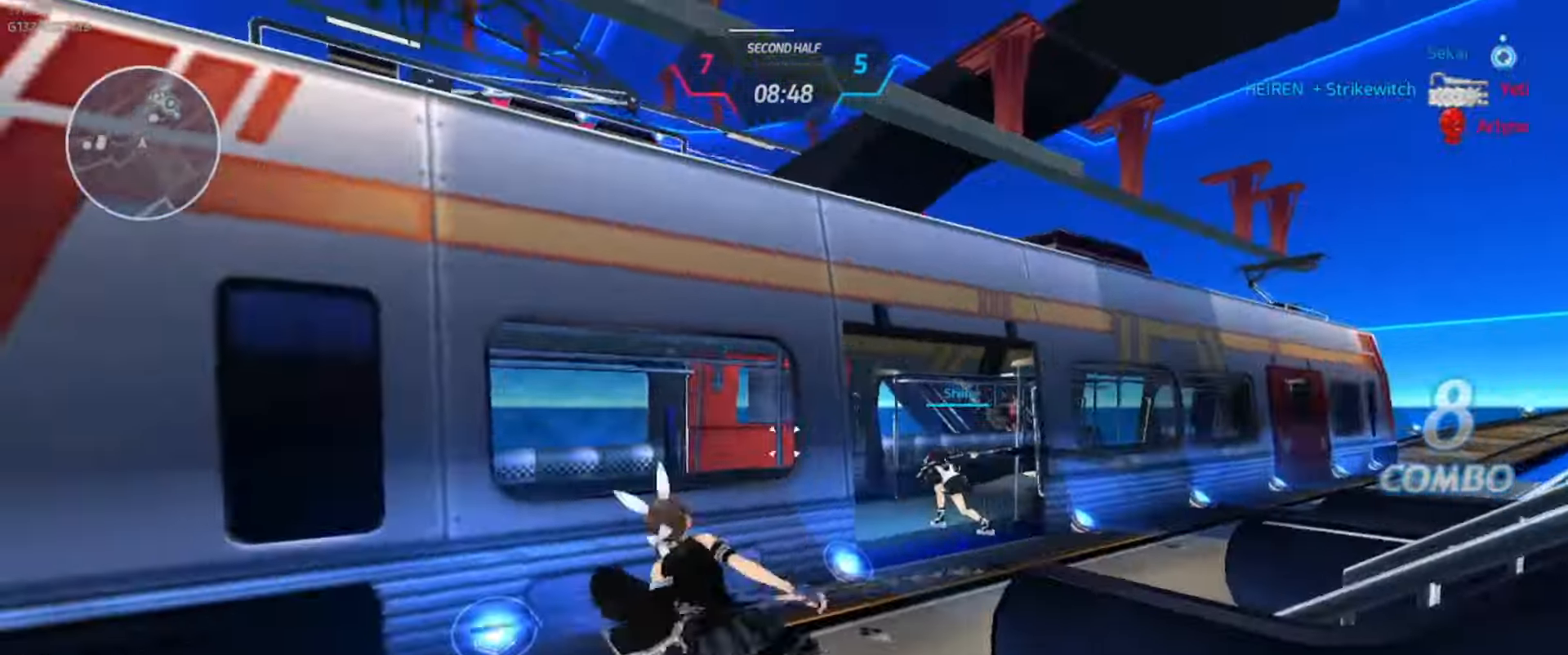
{"keys": ["w"], "events": [[34, "space", "up"], [50, "s", "down"], [134, "space", "down"], [167, "s", "up"], [184, "space", "up"], [217, "a", "up"], [233, "w", "down"], [283, "w", "up"], [316, "w", "down"]]}
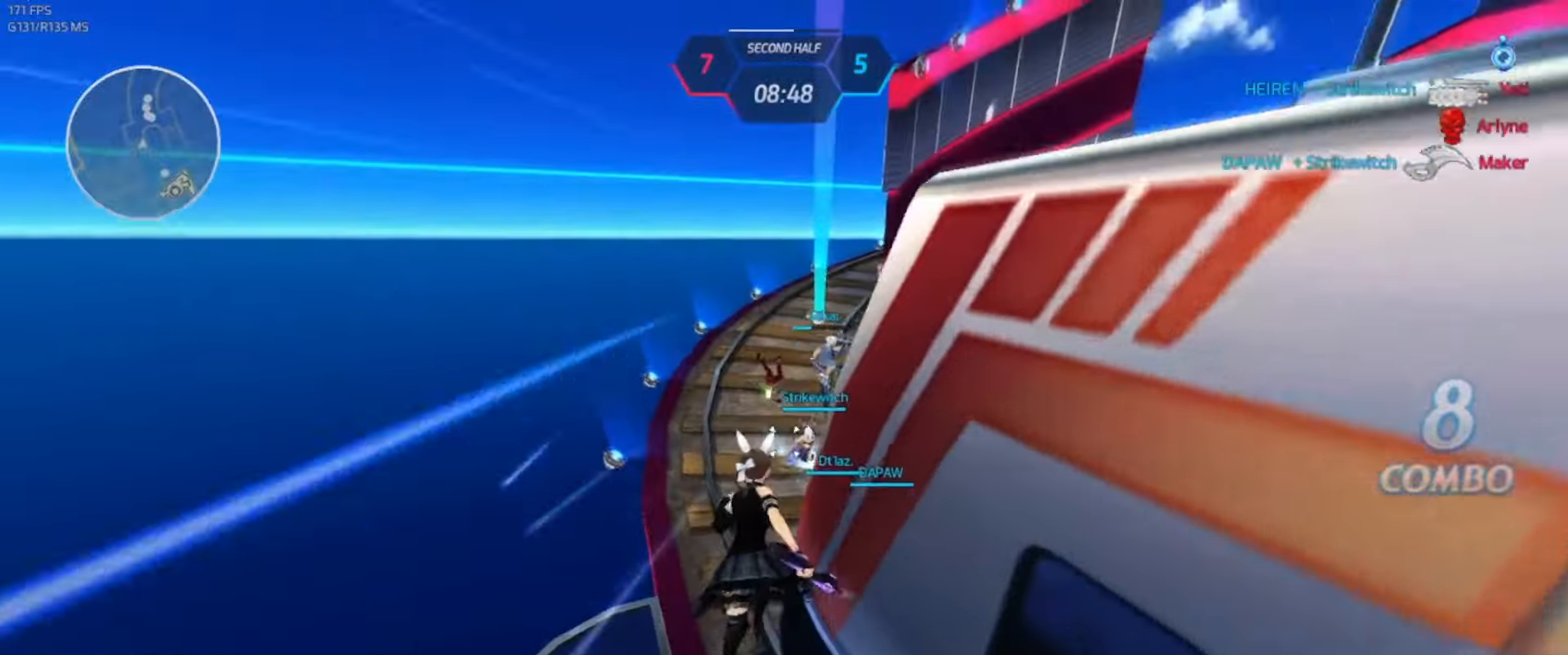
{"keys": ["w"], "events": []}
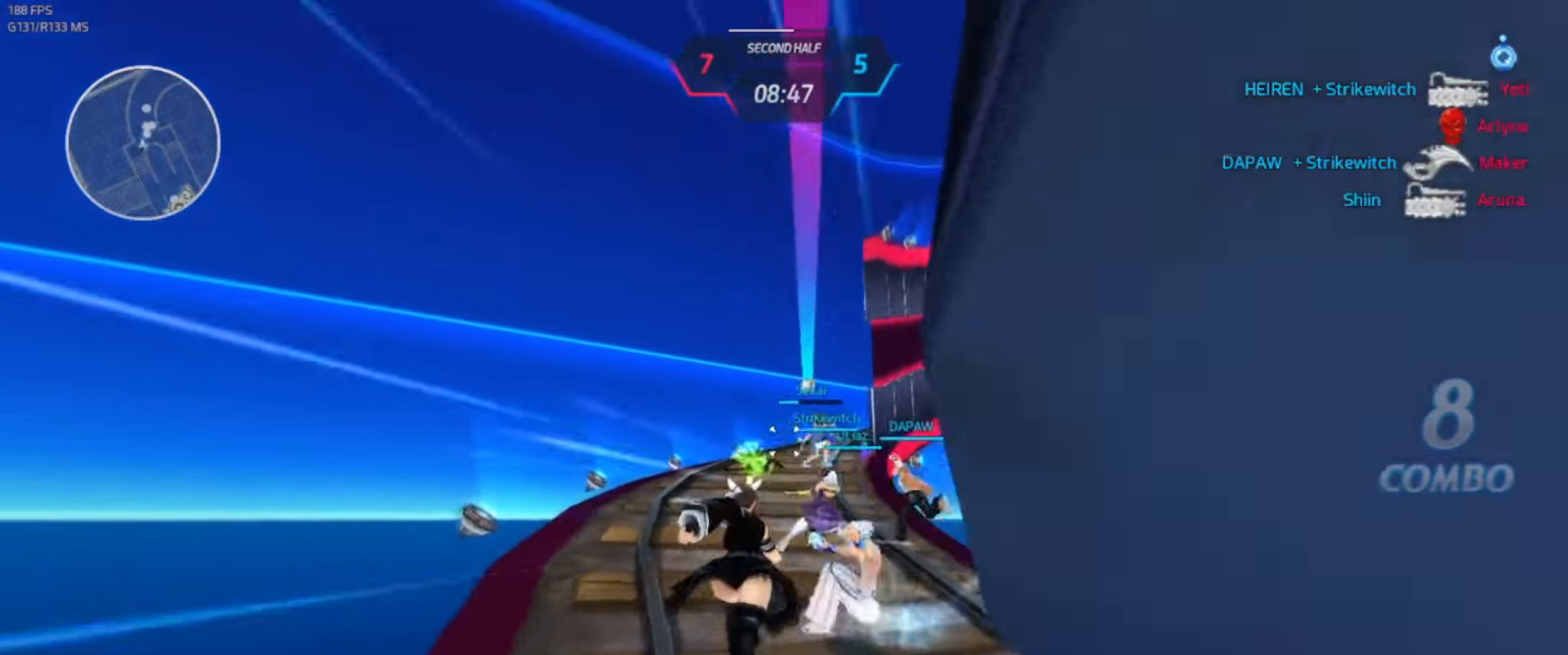
{"keys": ["w"], "events": []}
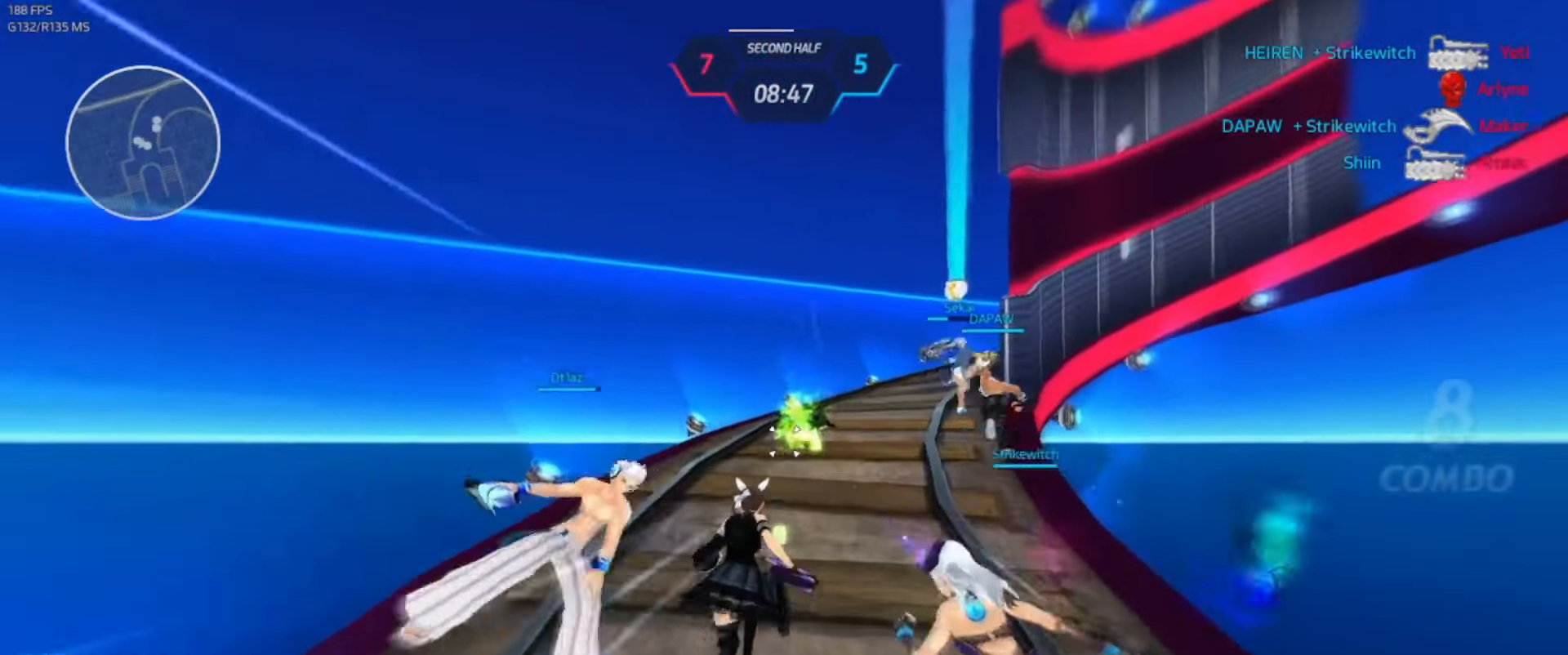
{"keys": ["w"], "events": []}
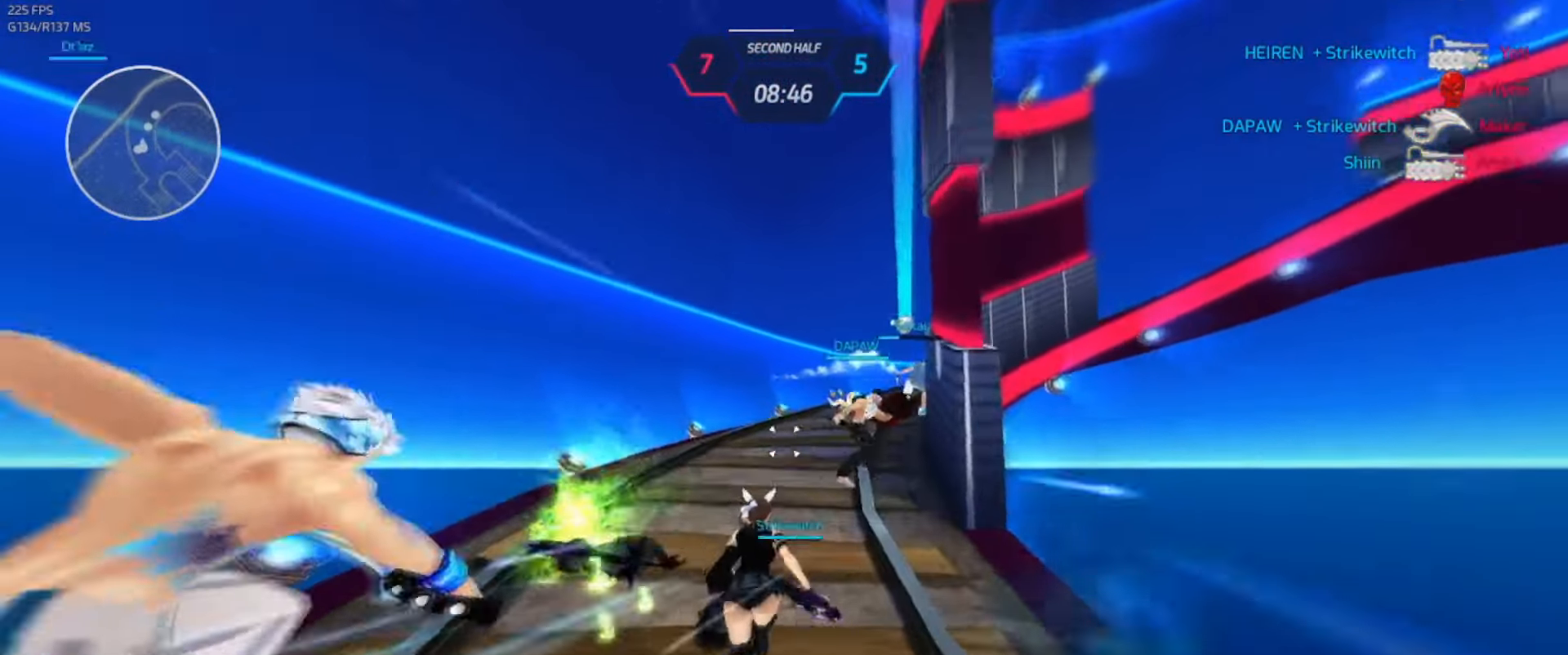
{"keys": ["w"], "events": []}
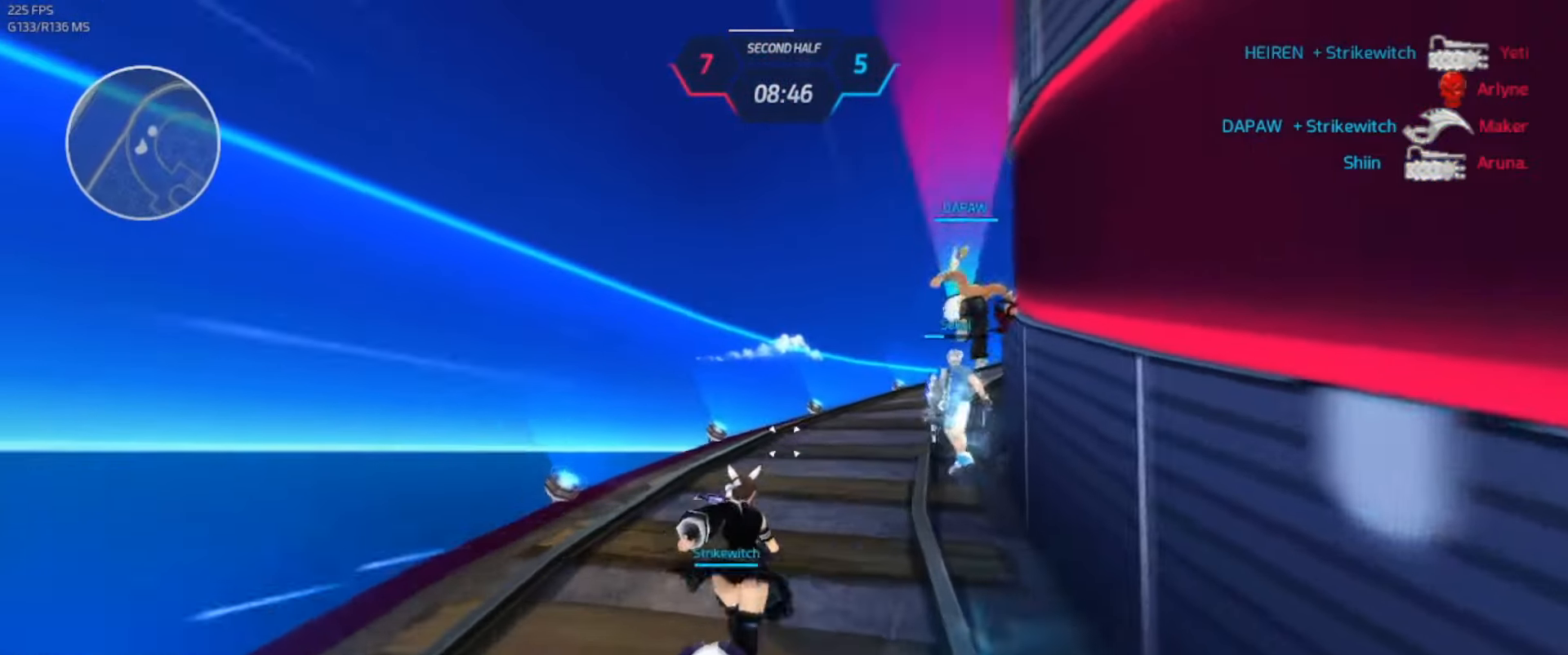
{"keys": ["w"], "events": []}